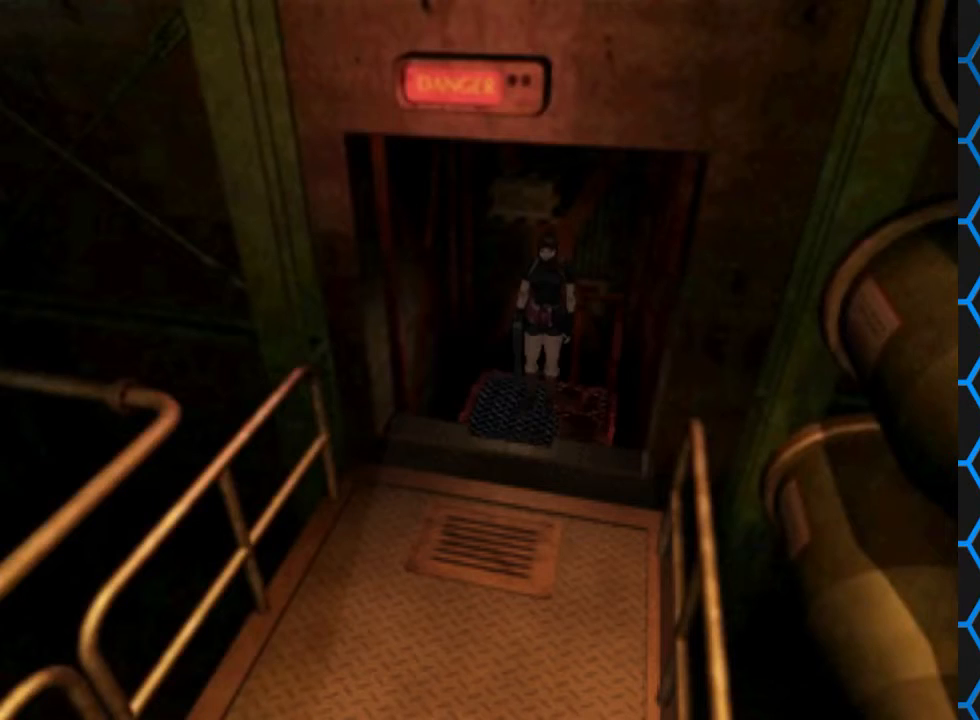
Gameplay with a controller (PlayStation layout); each line is a JSON object with the inputs held at the frame after it. "events" lists button and stick changes between this image and that frame as [ms after this image, input, new state], when the widget could be followed in between. Not read: L1 L3 R1 R3.
{"buttons": ["SQUARE", "DPAD_UP"], "left_stick": "center", "right_stick": "center", "events": [[200, "DPAD_UP", "down"], [200, "SQUARE", "down"]]}
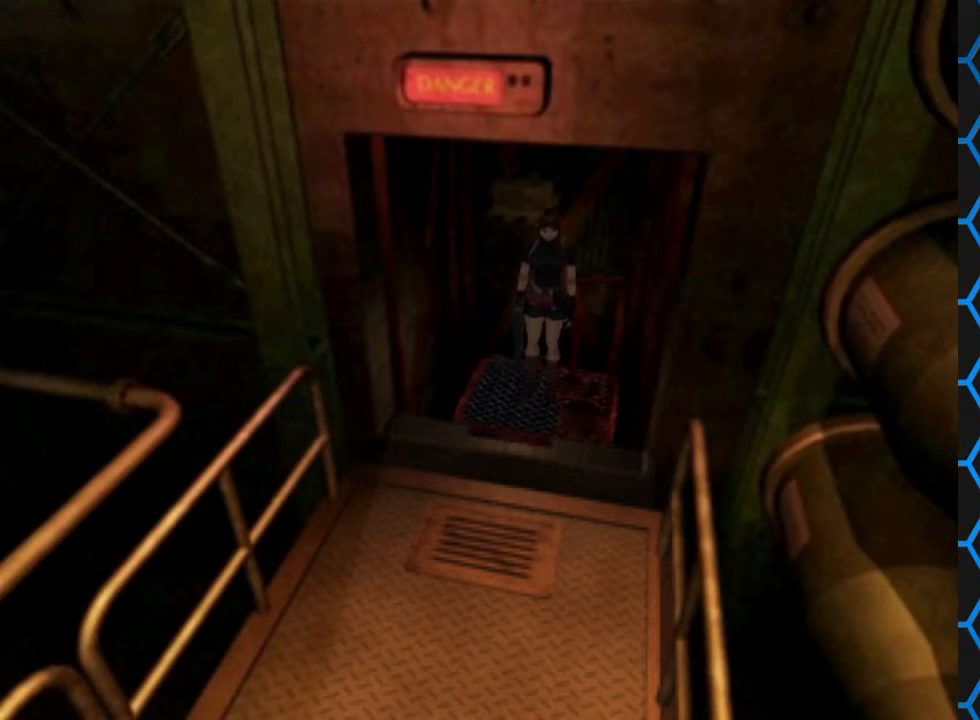
{"buttons": ["SQUARE", "DPAD_UP"], "left_stick": "center", "right_stick": "center", "events": []}
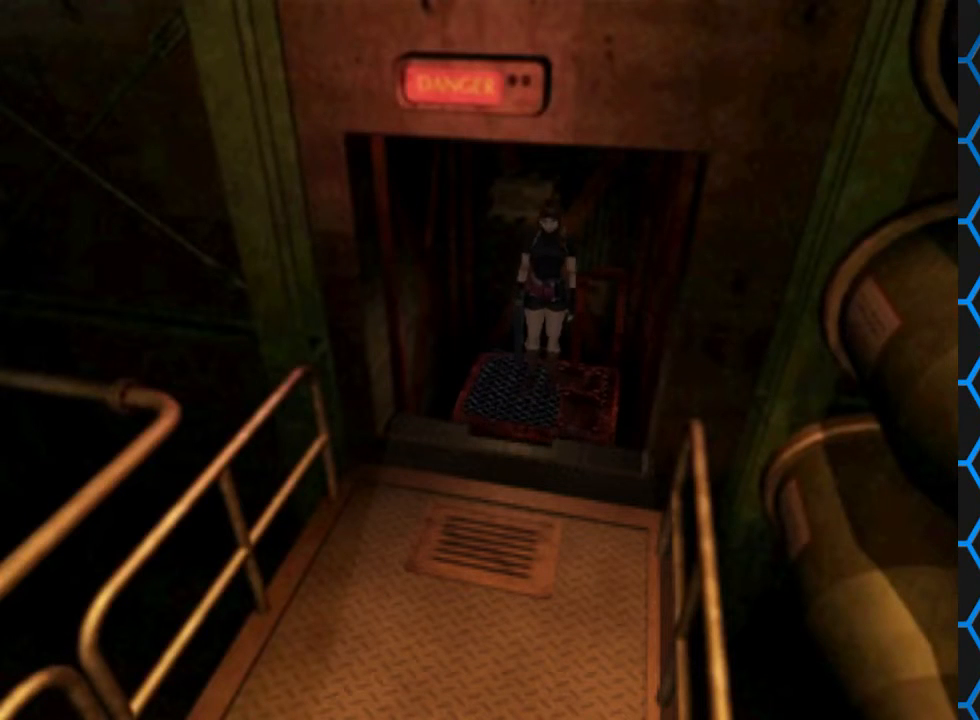
{"buttons": ["SQUARE", "DPAD_UP"], "left_stick": "center", "right_stick": "center", "events": []}
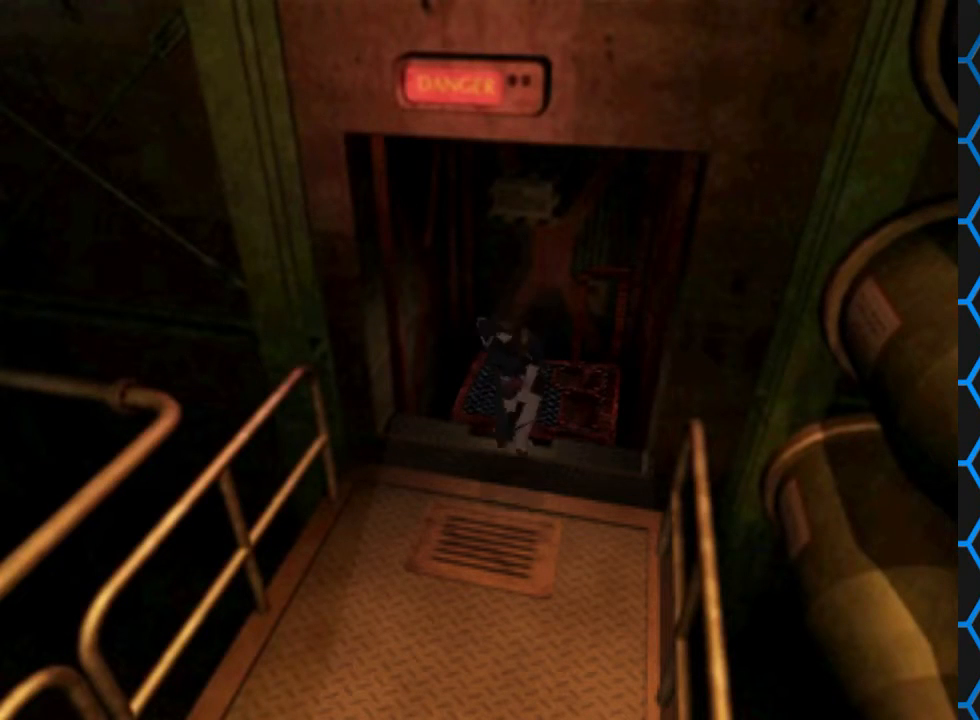
{"buttons": ["SQUARE", "DPAD_UP"], "left_stick": "center", "right_stick": "center", "events": []}
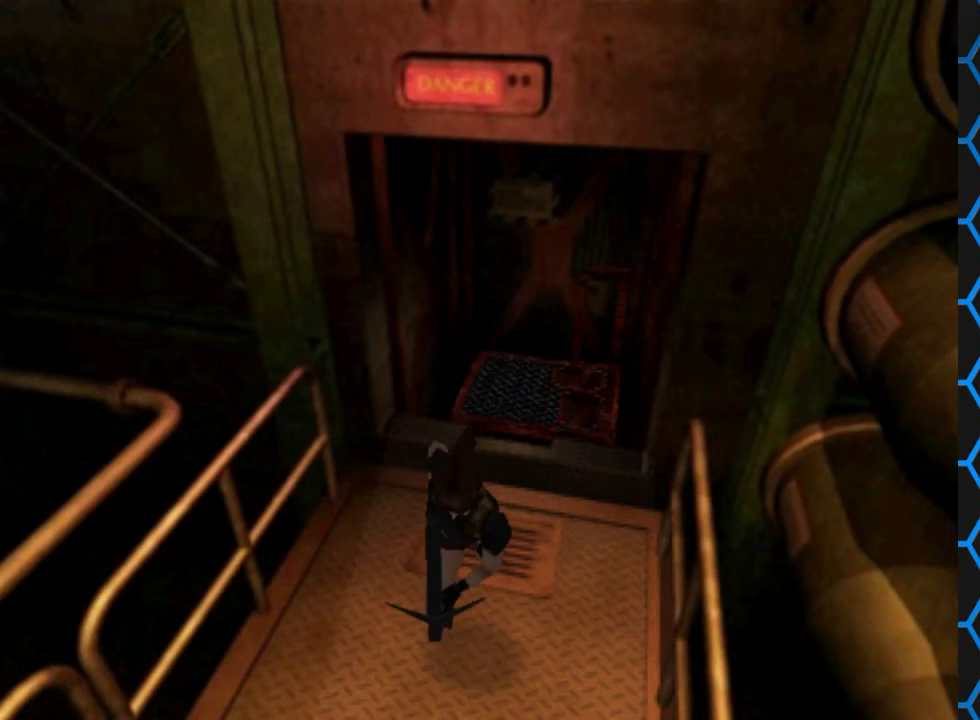
{"buttons": ["SQUARE", "DPAD_UP"], "left_stick": "center", "right_stick": "center", "events": []}
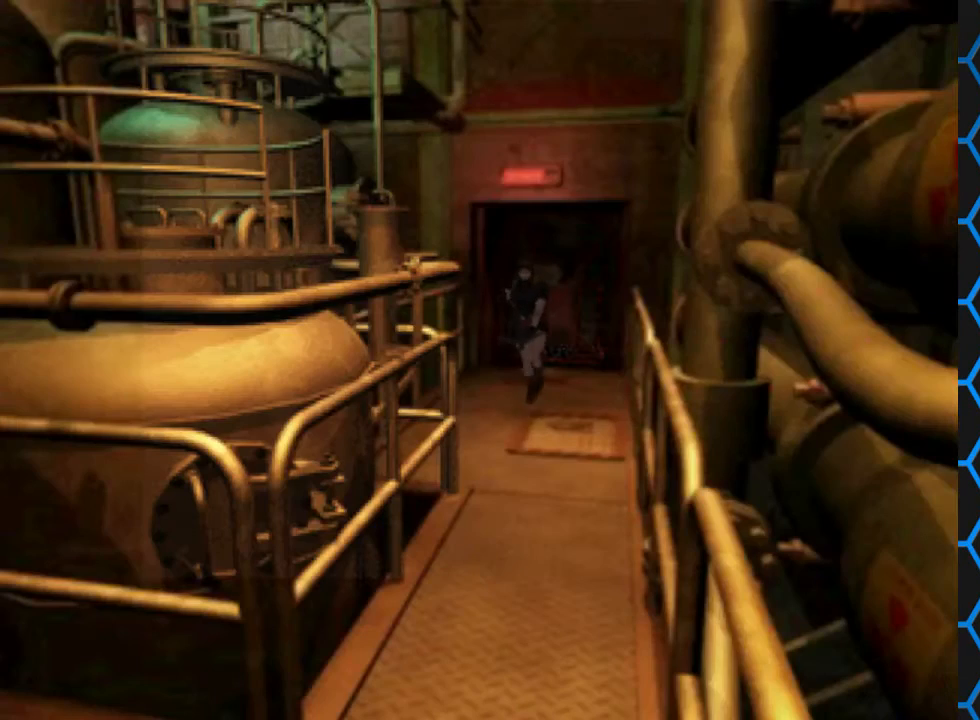
{"buttons": ["SQUARE", "DPAD_UP"], "left_stick": "center", "right_stick": "center", "events": []}
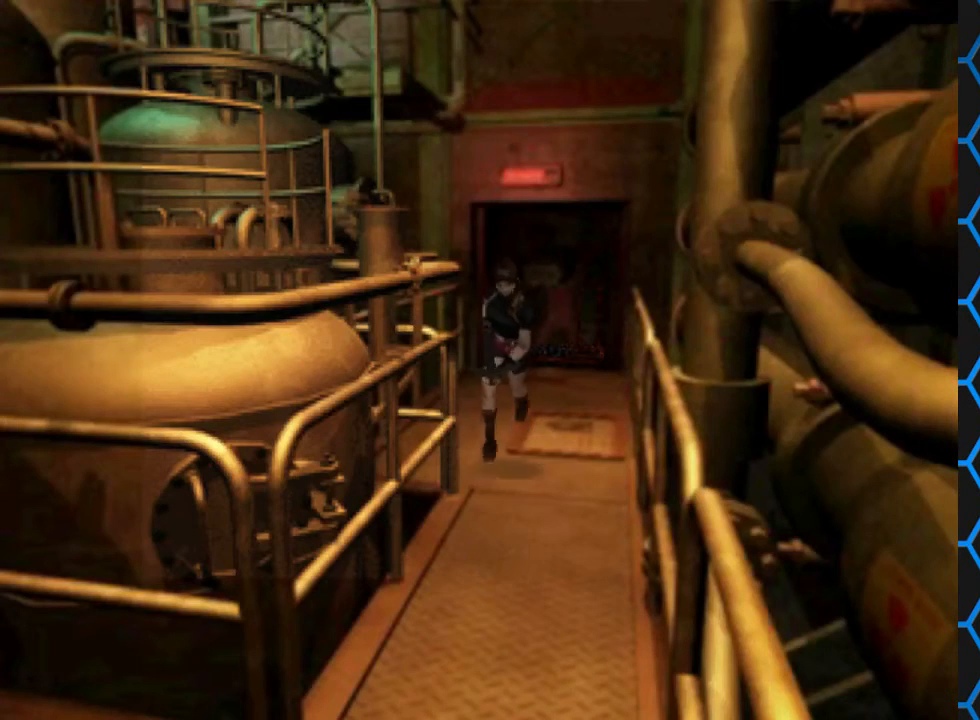
{"buttons": ["SQUARE", "DPAD_UP"], "left_stick": "center", "right_stick": "center", "events": []}
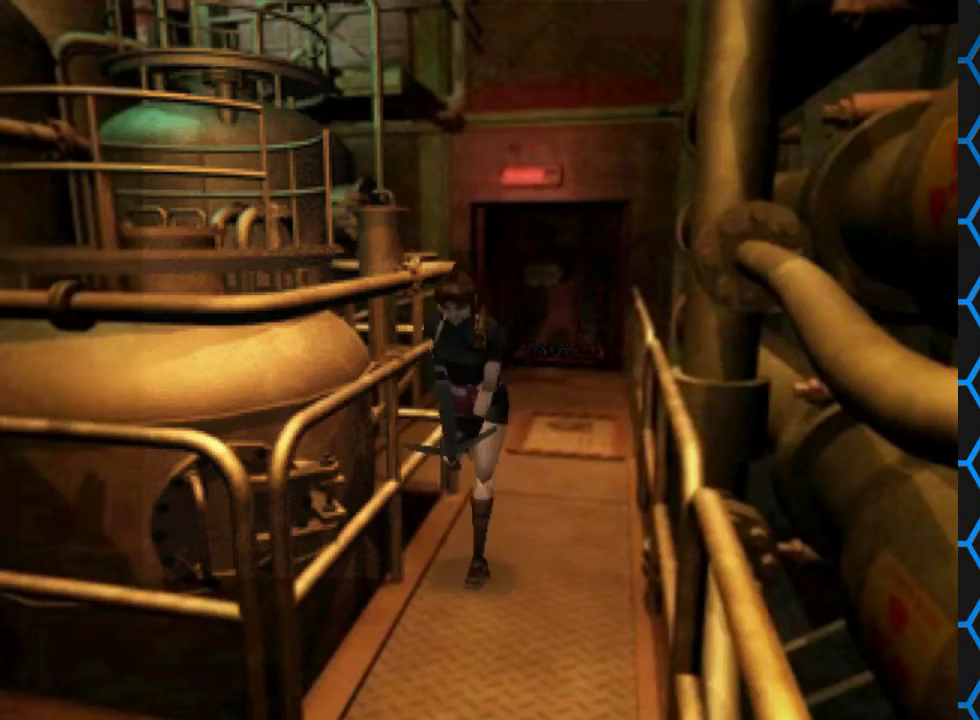
{"buttons": ["SQUARE", "DPAD_UP", "DPAD_RIGHT"], "left_stick": "center", "right_stick": "center", "events": [[33, "DPAD_RIGHT", "down"]]}
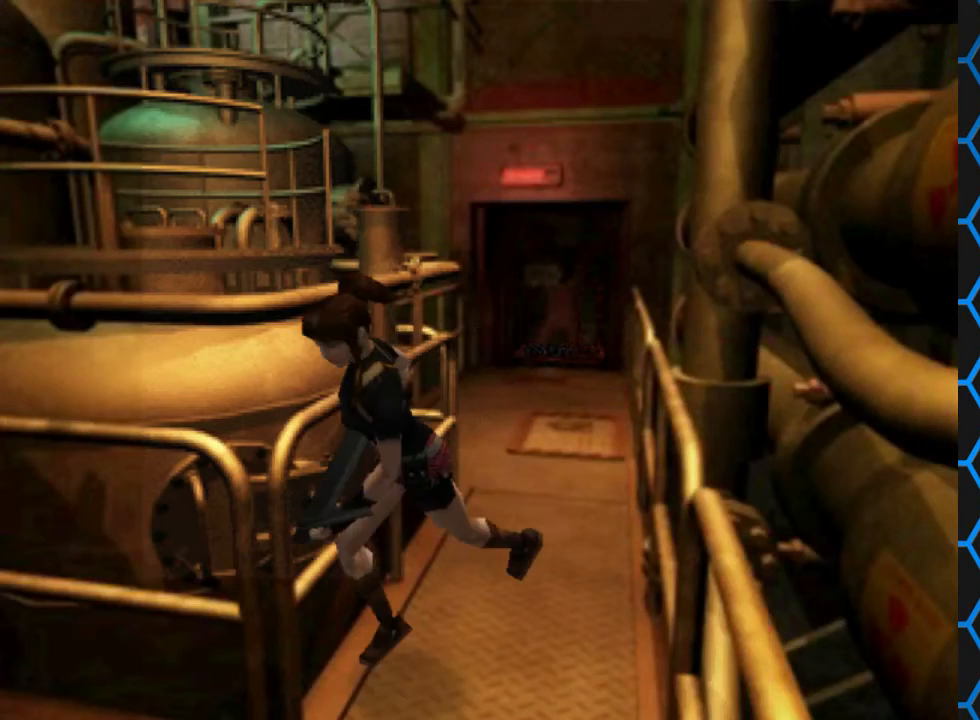
{"buttons": ["SQUARE", "DPAD_UP", "DPAD_RIGHT"], "left_stick": "center", "right_stick": "center", "events": [[300, "DPAD_RIGHT", "up"], [467, "DPAD_RIGHT", "down"]]}
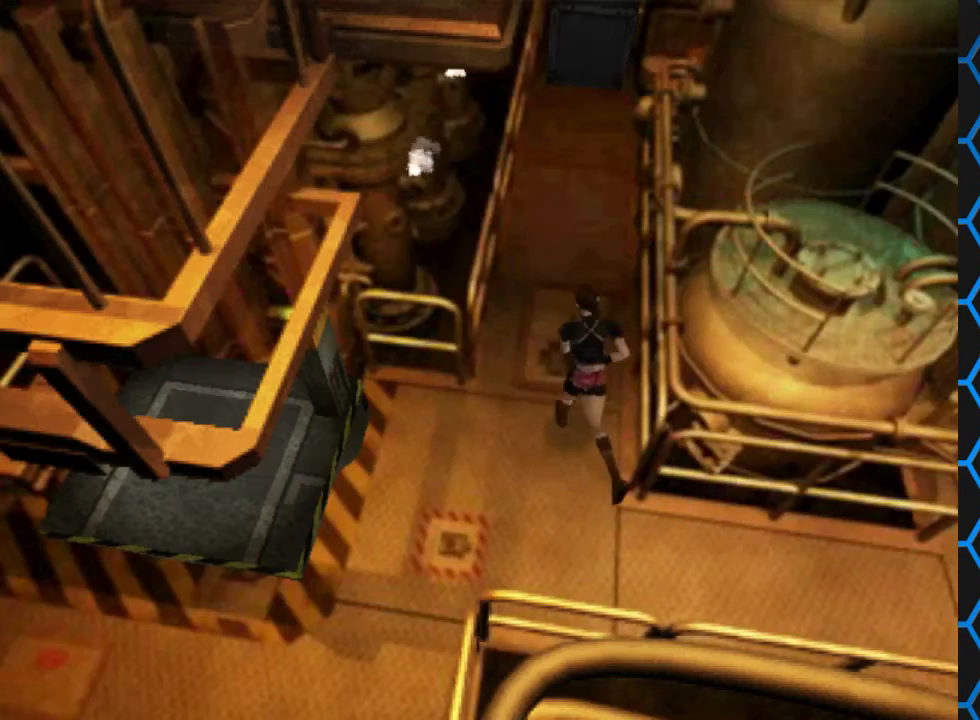
{"buttons": ["SQUARE", "DPAD_UP"], "left_stick": "center", "right_stick": "center", "events": [[233, "DPAD_RIGHT", "up"]]}
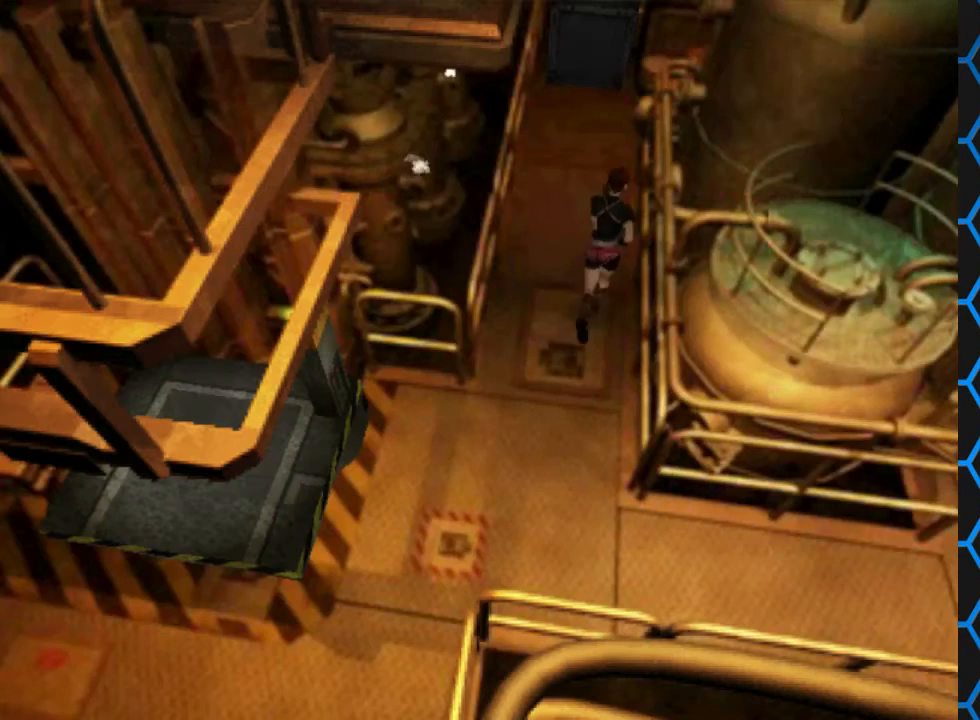
{"buttons": ["SQUARE", "DPAD_UP"], "left_stick": "center", "right_stick": "center", "events": [[67, "DPAD_LEFT", "down"], [200, "DPAD_LEFT", "up"]]}
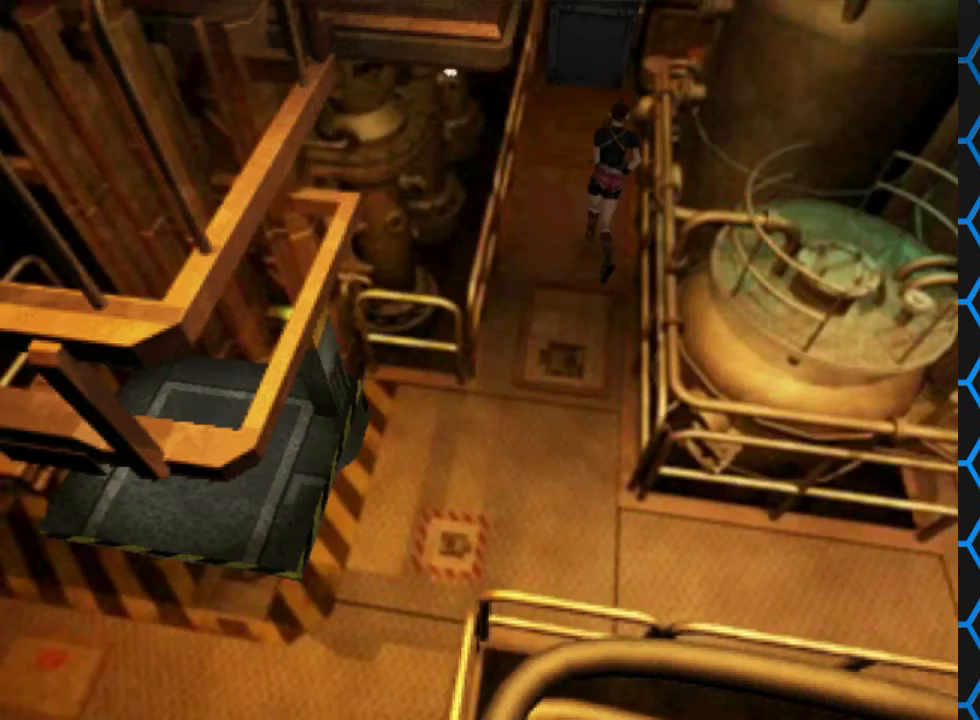
{"buttons": ["SQUARE", "DPAD_UP"], "left_stick": "center", "right_stick": "center", "events": []}
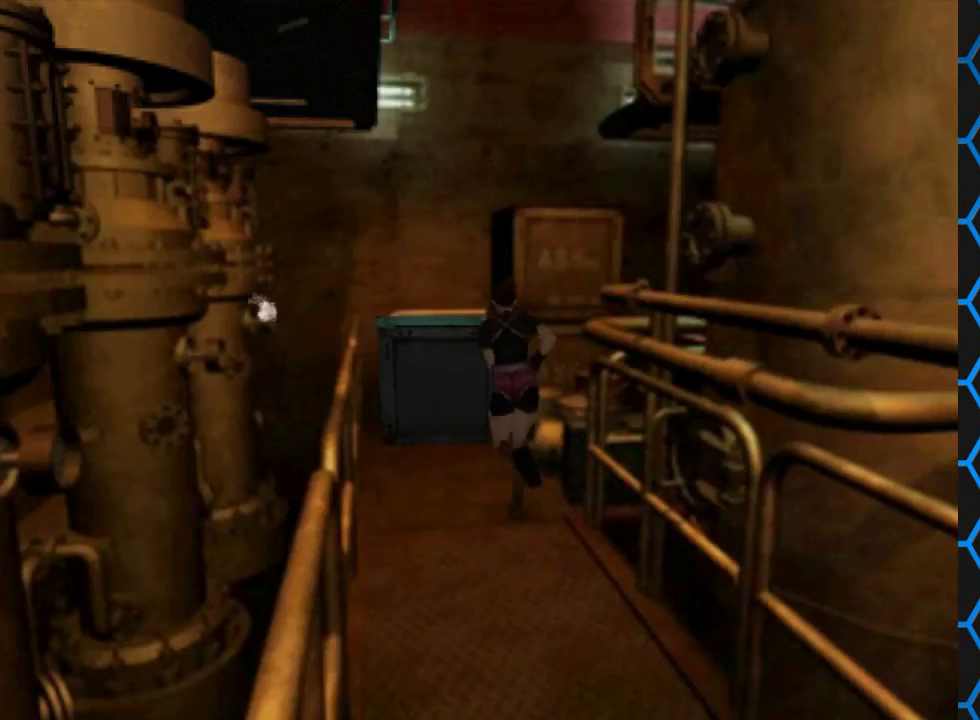
{"buttons": ["SQUARE", "DPAD_UP"], "left_stick": "center", "right_stick": "center", "events": [[333, "CROSS", "down"], [500, "CROSS", "up"]]}
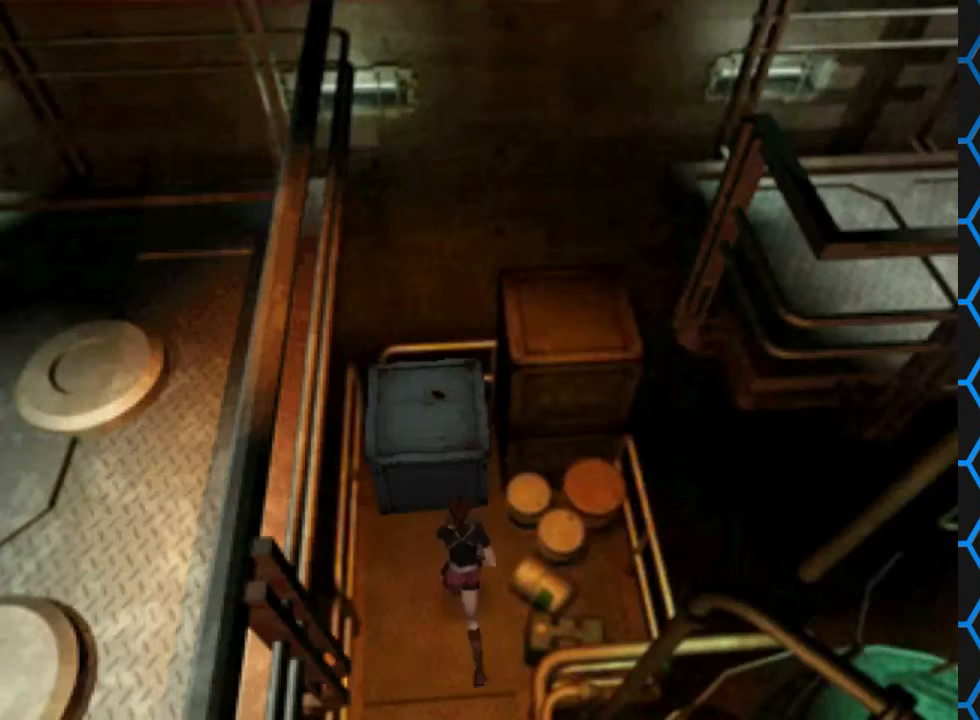
{"buttons": ["CROSS", "SQUARE", "DPAD_UP"], "left_stick": "center", "right_stick": "center", "events": [[133, "CROSS", "down"], [233, "CROSS", "up"], [300, "CROSS", "down"], [400, "CROSS", "up"], [500, "CROSS", "down"]]}
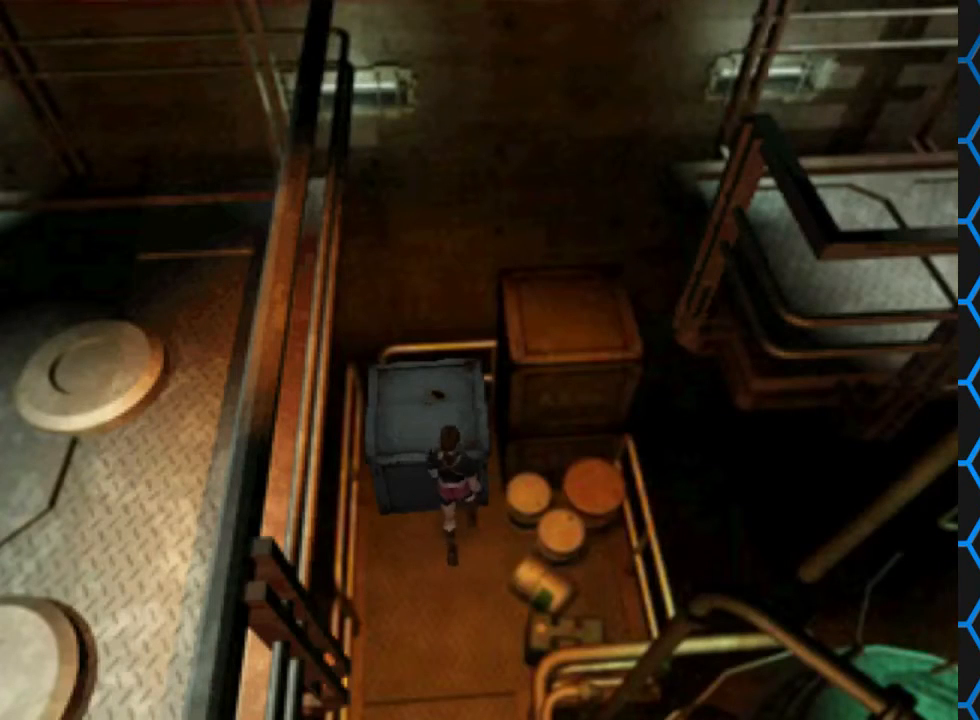
{"buttons": ["DPAD_UP", "DPAD_RIGHT"], "left_stick": "center", "right_stick": "center", "events": [[267, "CROSS", "up"], [333, "SQUARE", "up"], [433, "DPAD_RIGHT", "down"]]}
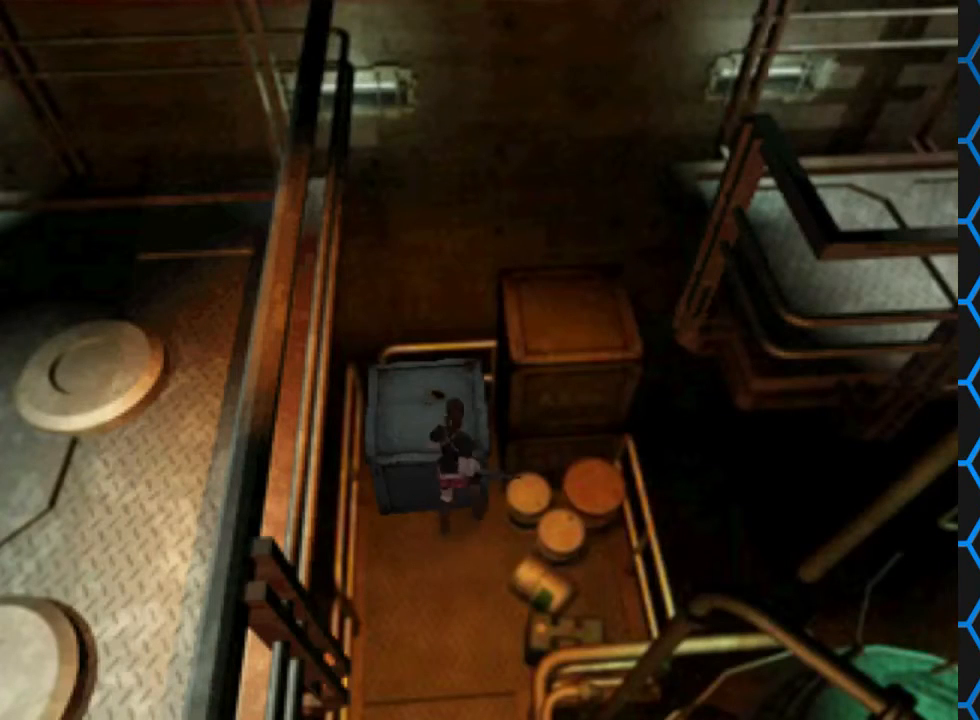
{"buttons": ["SQUARE", "DPAD_UP", "DPAD_RIGHT"], "left_stick": "center", "right_stick": "center", "events": [[433, "SQUARE", "down"]]}
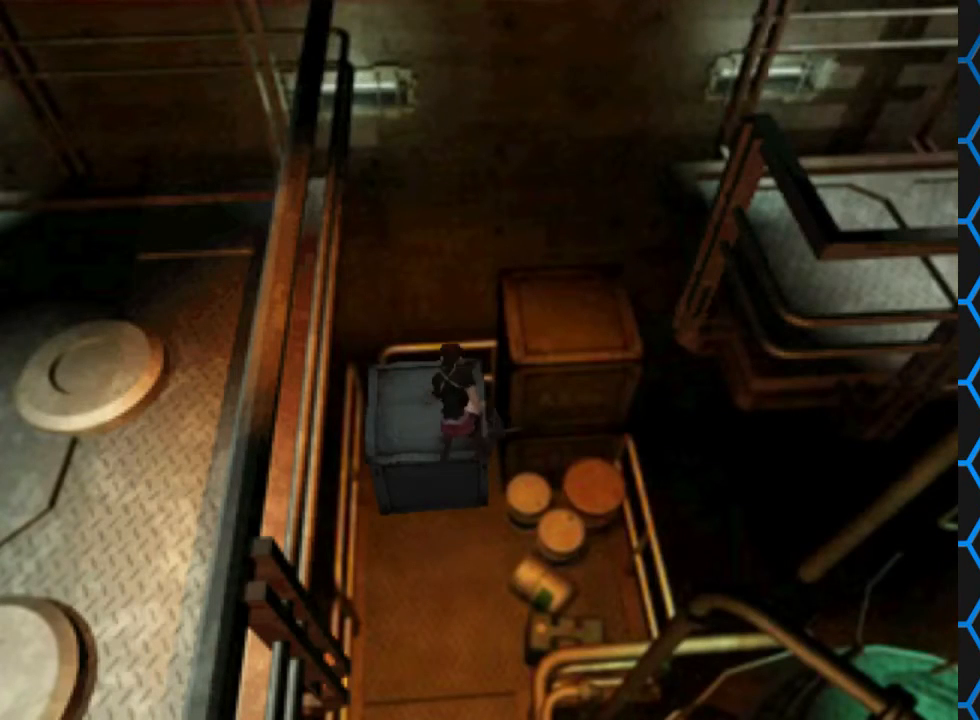
{"buttons": ["SQUARE", "DPAD_UP", "DPAD_RIGHT"], "left_stick": "center", "right_stick": "center", "events": []}
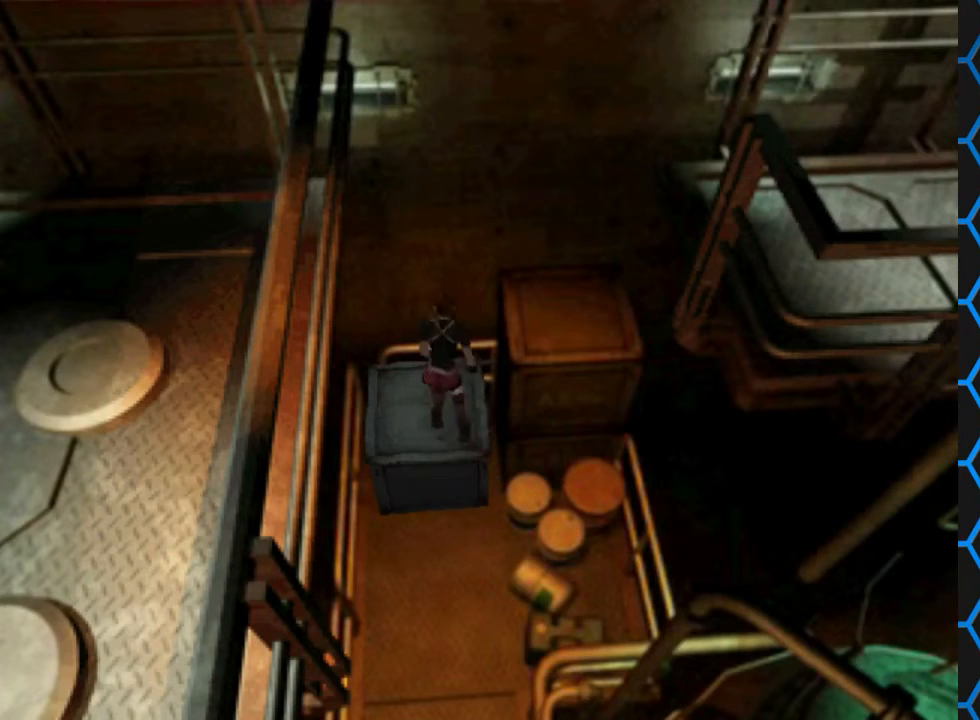
{"buttons": ["SQUARE", "DPAD_UP", "DPAD_RIGHT"], "left_stick": "center", "right_stick": "center", "events": []}
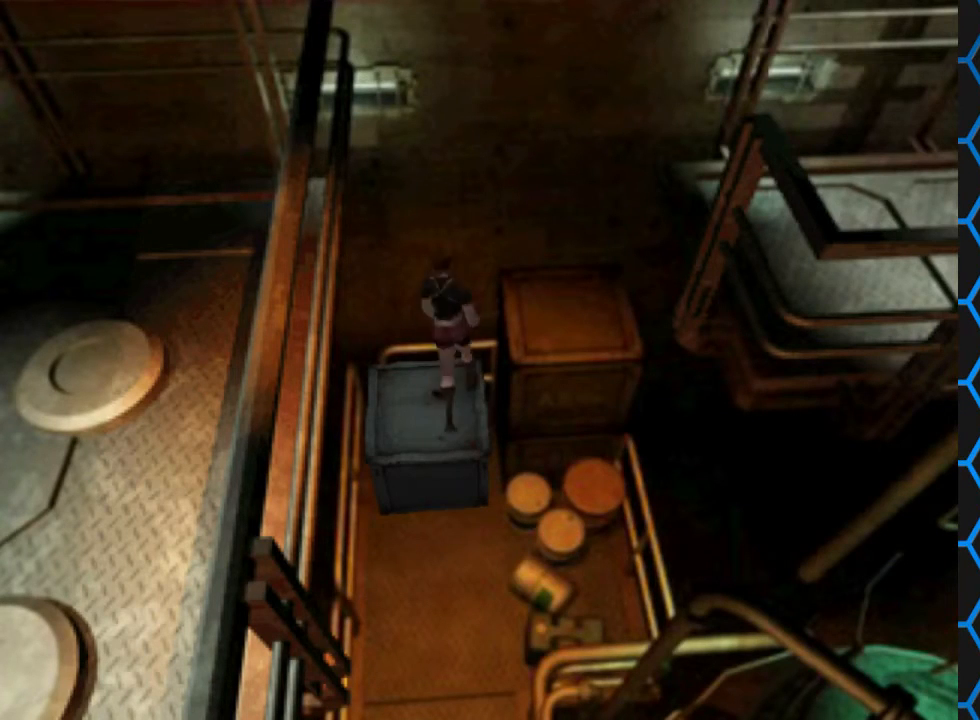
{"buttons": ["SQUARE", "DPAD_UP", "DPAD_RIGHT"], "left_stick": "center", "right_stick": "center", "events": [[133, "CROSS", "down"], [267, "CROSS", "up"], [367, "CROSS", "down"], [500, "CROSS", "up"]]}